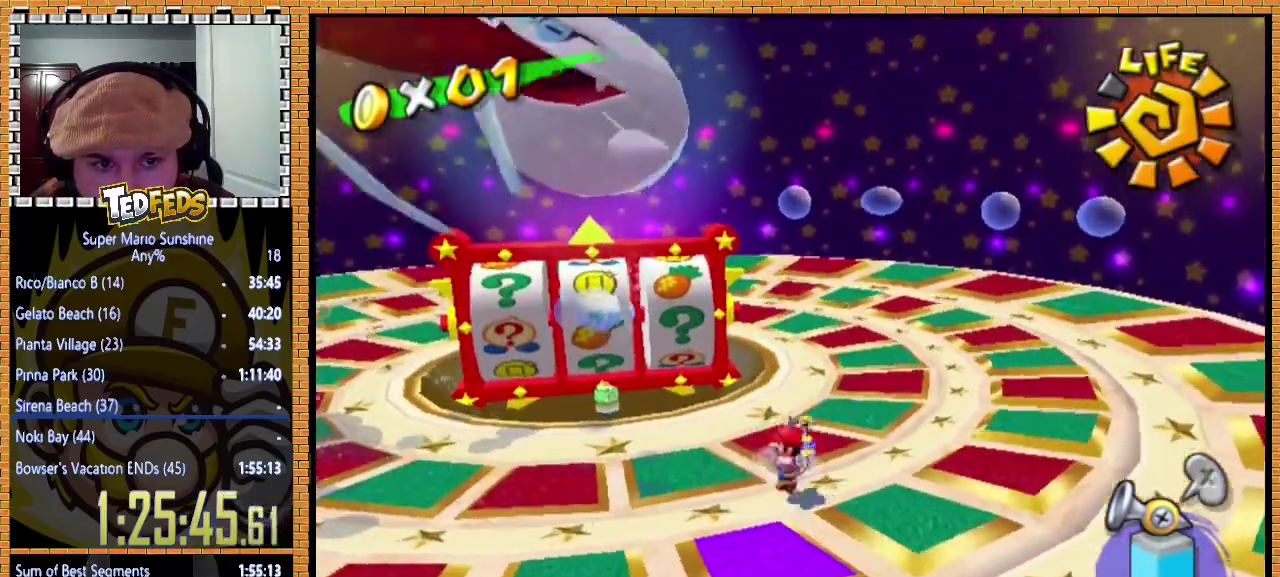
Gameplay with a controller (Xbox layout); each line is a JSON object with the inputs held at the frame after it. "events" lists button and stick changes between this image and that frame as [ms after this image, input, new state], when the widget could be followed in between. Not read: L3 R3.
{"buttons": [], "left_stick": "left", "events": [[33, "left_stick", "down-left"], [267, "left_stick", "down"], [433, "left_stick", "left"]]}
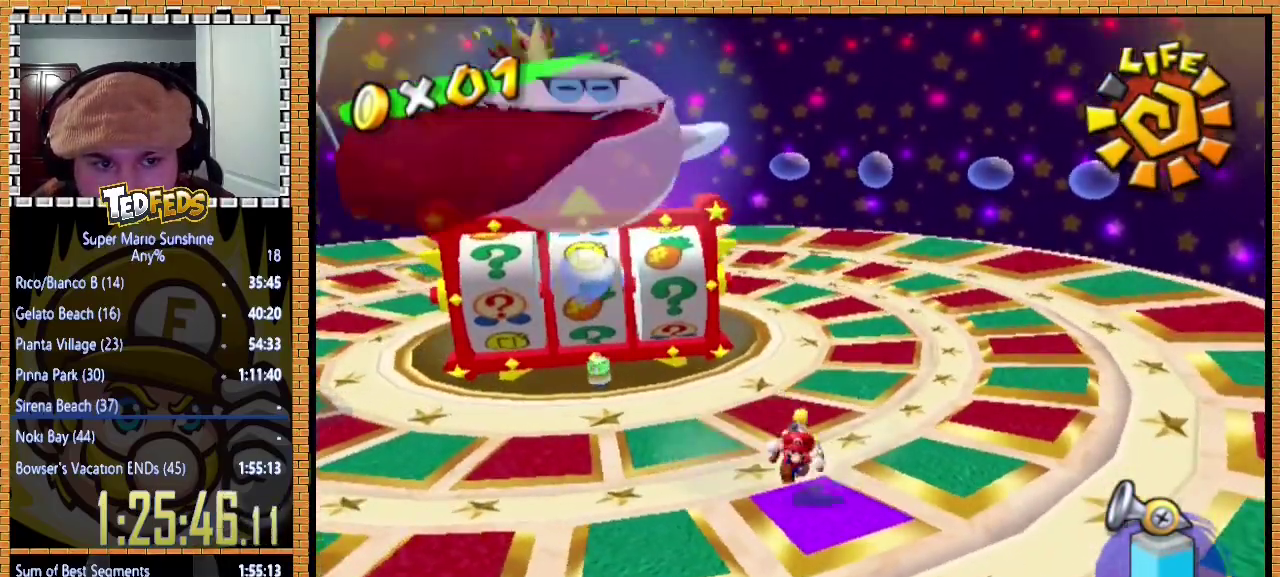
{"buttons": [], "left_stick": "center", "events": [[200, "A", "down"], [233, "left_stick", "center"], [267, "L2", "down"], [300, "A", "up"], [467, "L2", "up"]]}
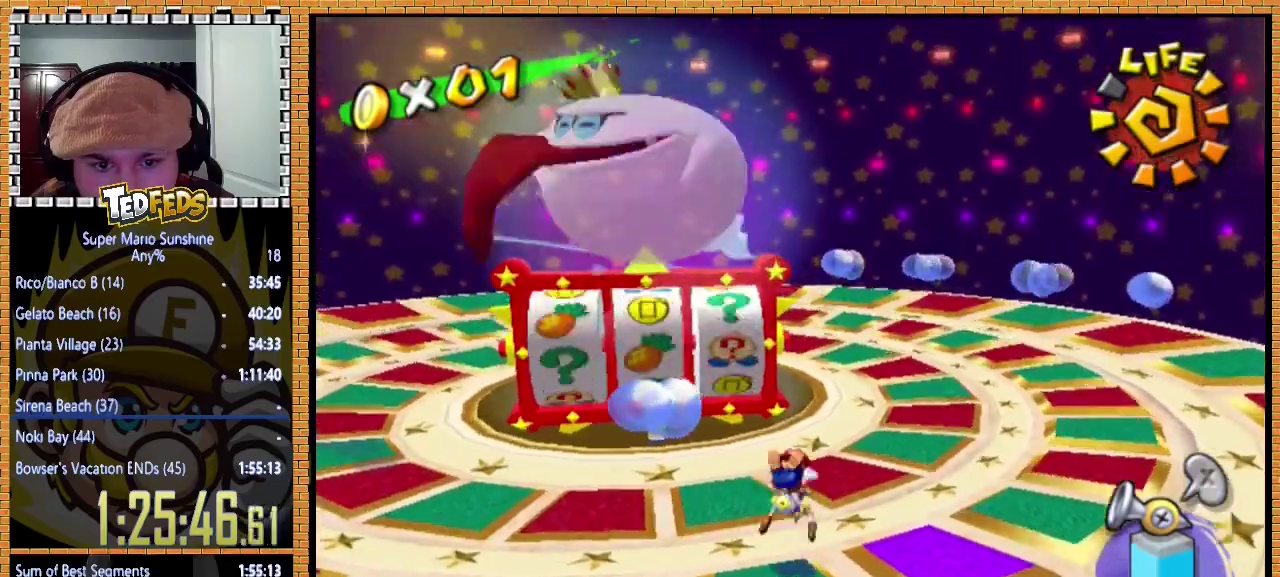
{"buttons": [], "left_stick": "up", "events": [[233, "left_stick", "up-right"], [433, "left_stick", "up"]]}
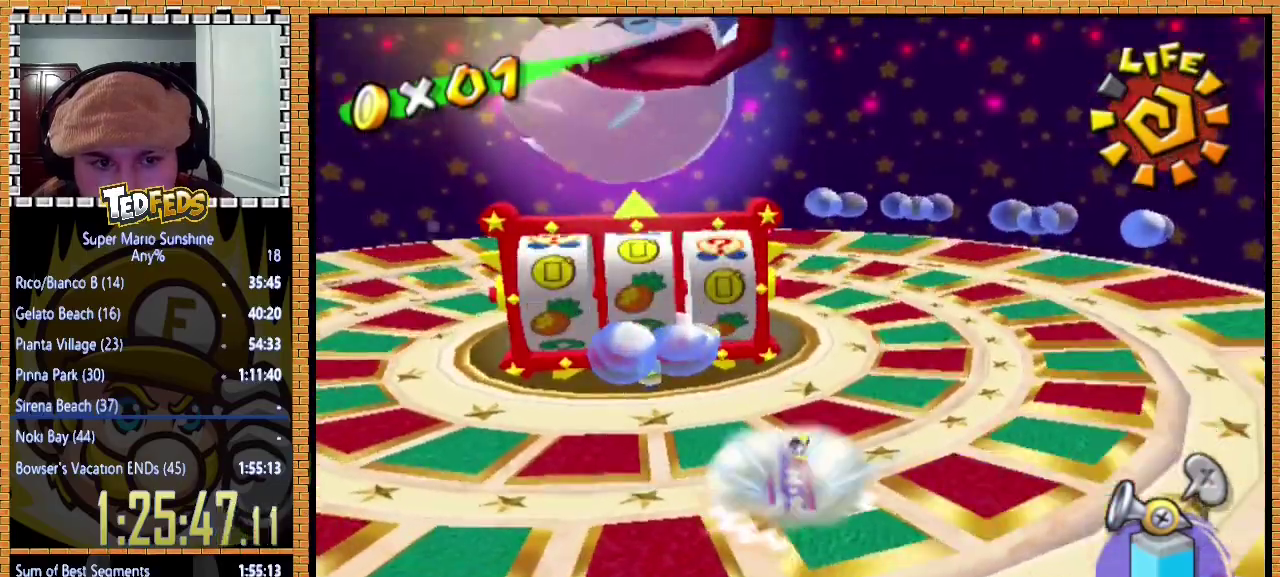
{"buttons": ["A"], "left_stick": "center", "events": [[67, "left_stick", "up-left"], [367, "left_stick", "center"], [433, "A", "down"]]}
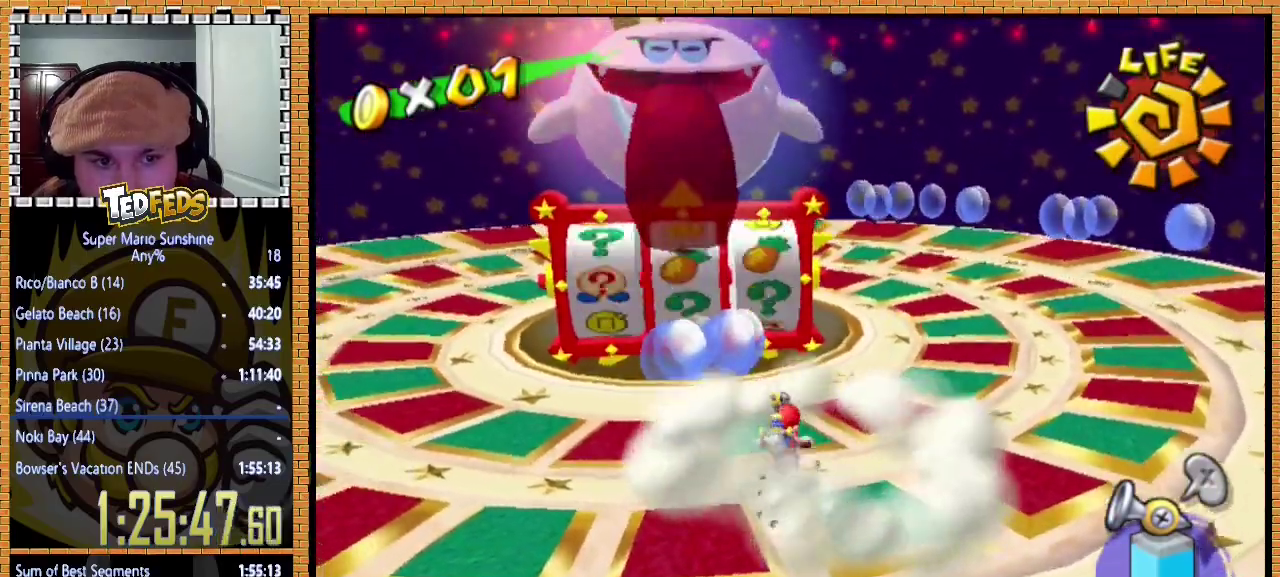
{"buttons": [], "left_stick": "down", "events": [[67, "A", "up"], [67, "R2", "down"], [133, "A", "down"], [233, "A", "up"], [300, "left_stick", "down"], [500, "R2", "up"]]}
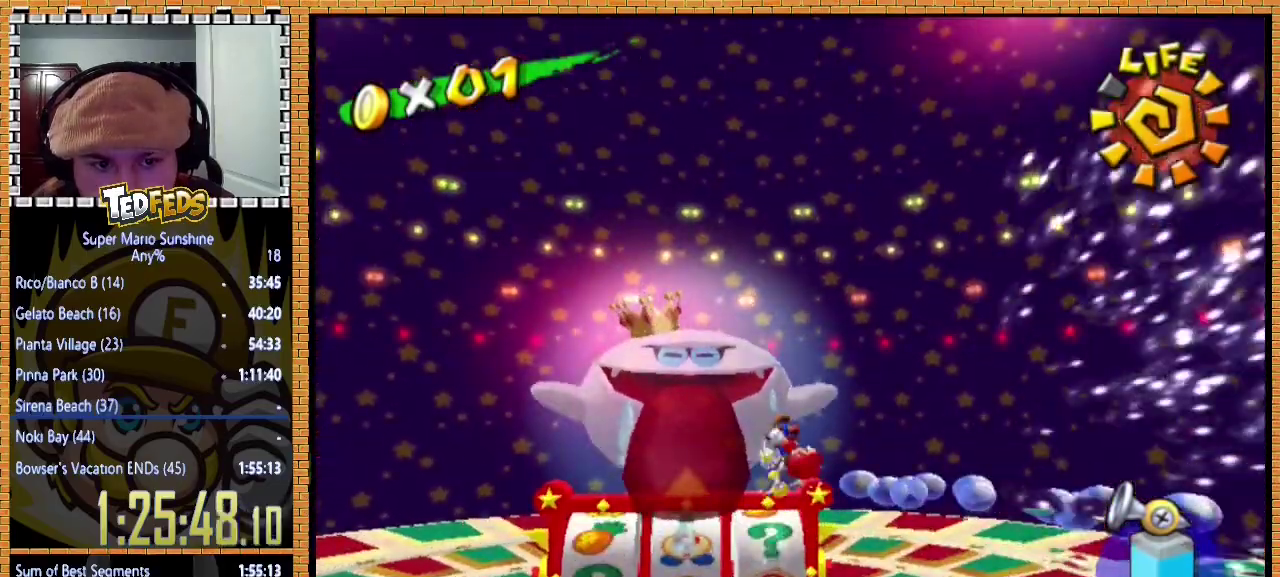
{"buttons": [], "left_stick": "down", "events": [[67, "left_stick", "up-left"], [167, "left_stick", "down-left"], [333, "left_stick", "down"]]}
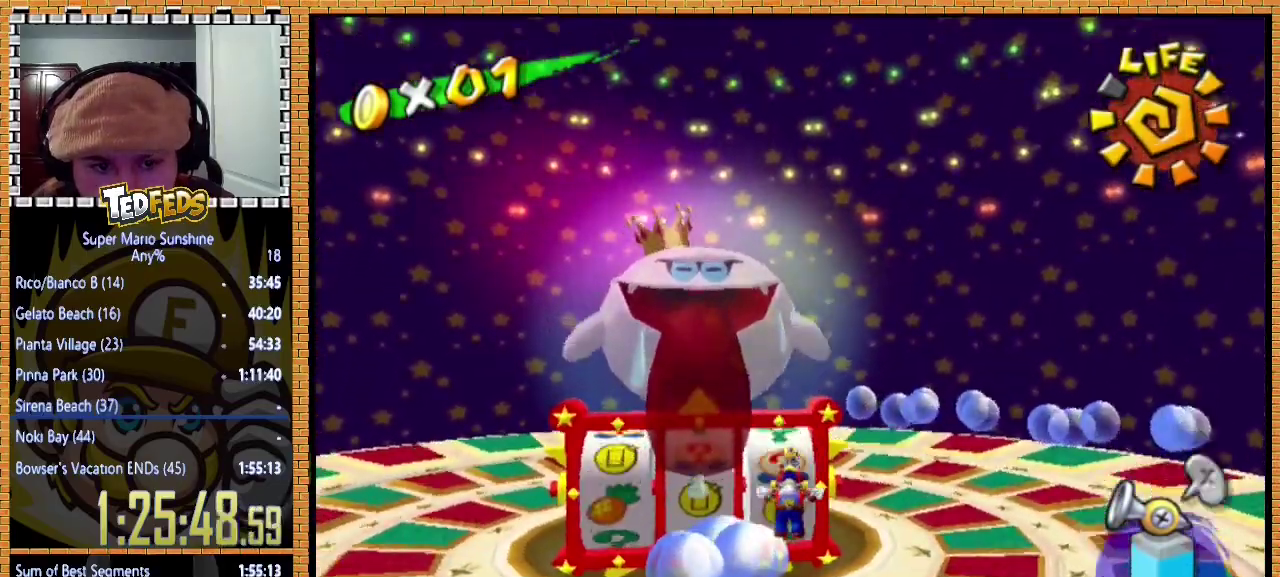
{"buttons": [], "left_stick": "up-left", "events": [[67, "left_stick", "center"], [333, "left_stick", "up-left"], [400, "left_stick", "up"], [500, "left_stick", "up-left"]]}
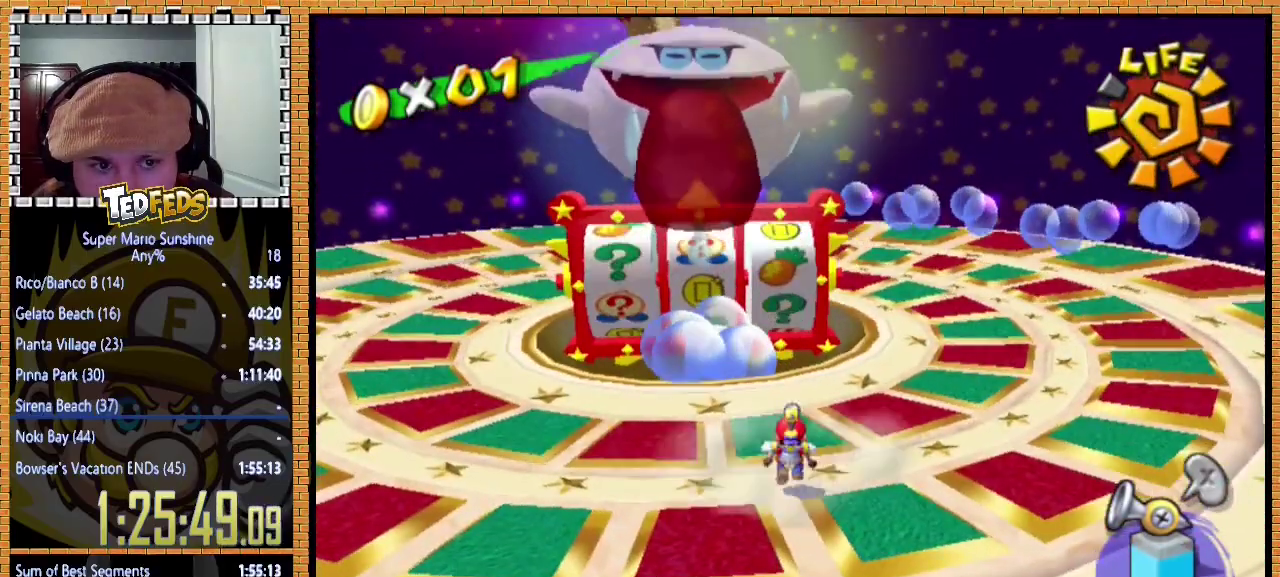
{"buttons": [], "left_stick": "center", "events": [[100, "left_stick", "center"], [300, "left_stick", "up-left"], [467, "left_stick", "center"]]}
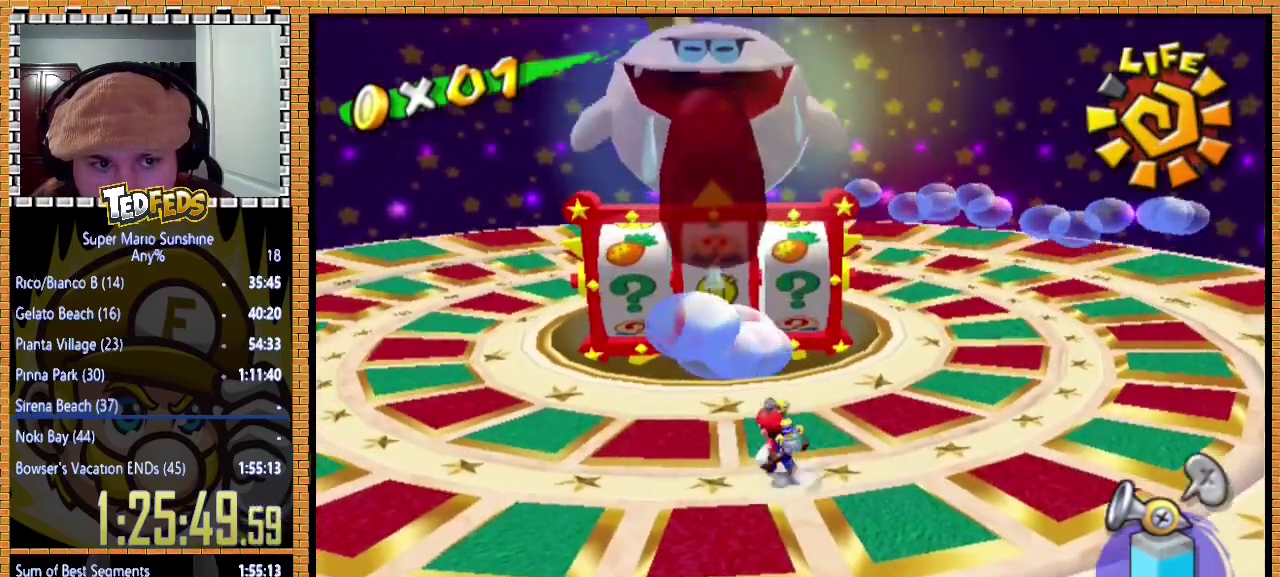
{"buttons": [], "left_stick": "up-left", "events": [[33, "A", "down"], [100, "A", "up"], [133, "R2", "down"], [200, "A", "down"], [300, "A", "up"], [333, "left_stick", "up-left"], [400, "A", "down"], [467, "A", "up"], [500, "R2", "up"]]}
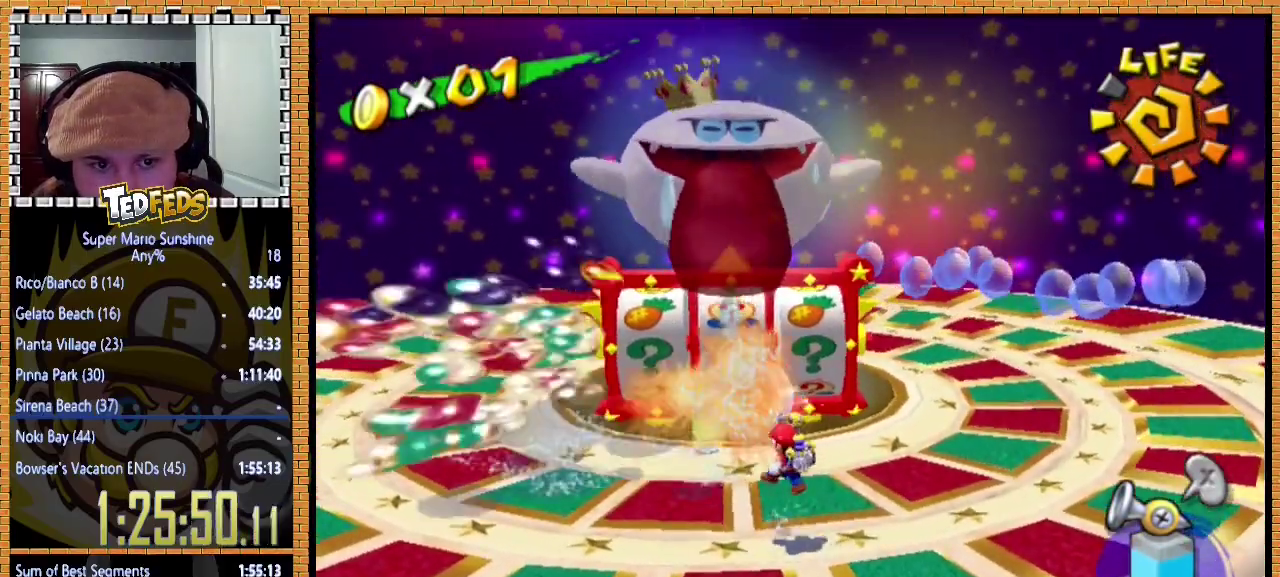
{"buttons": [], "left_stick": "up-left", "events": []}
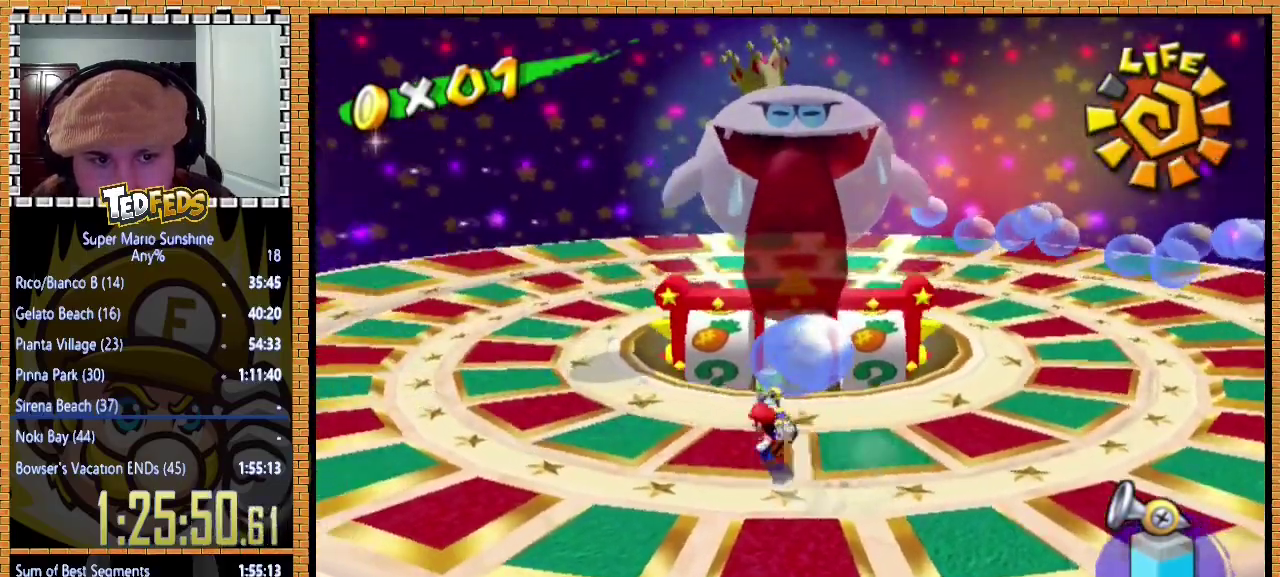
{"buttons": [], "left_stick": "up", "events": [[400, "left_stick", "up"]]}
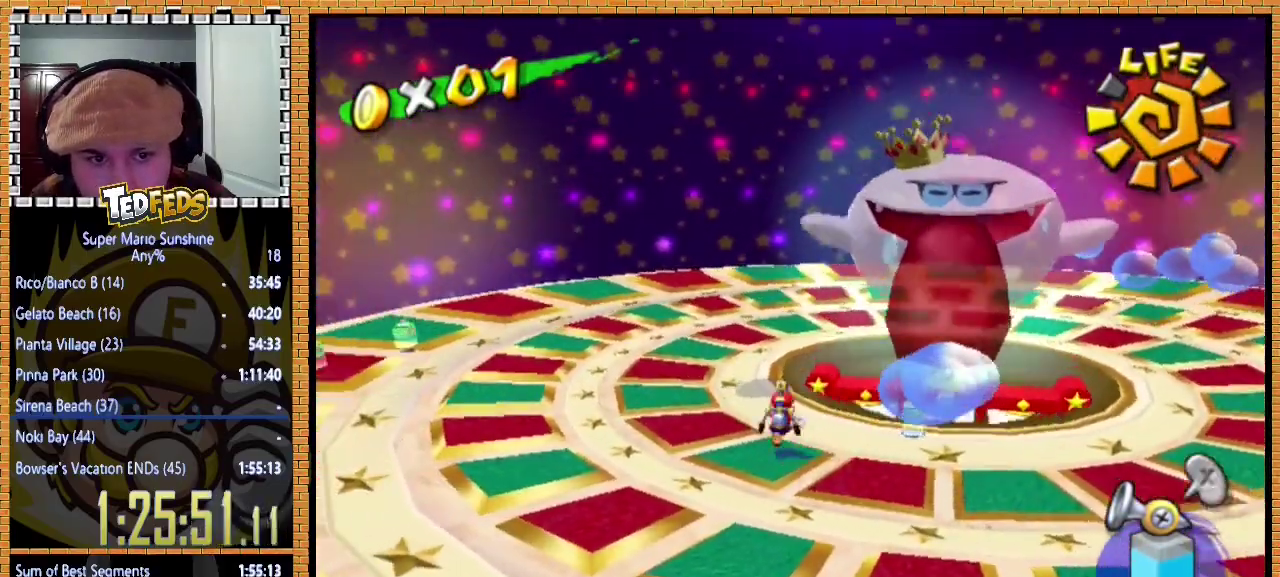
{"buttons": [], "left_stick": "up-right", "events": [[500, "left_stick", "up-right"]]}
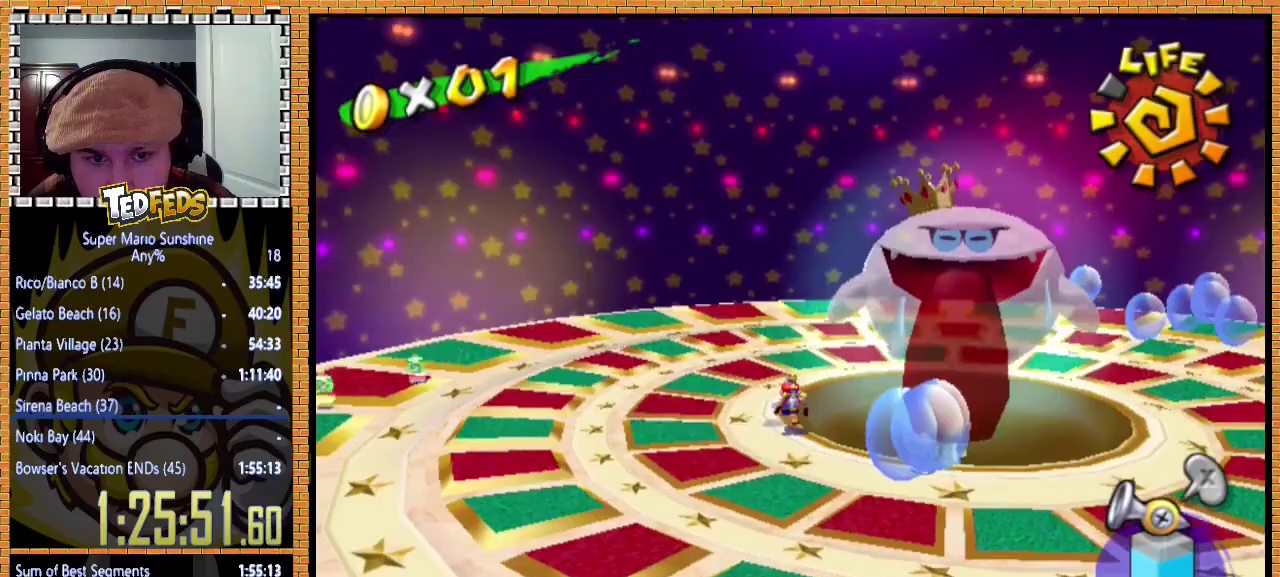
{"buttons": [], "left_stick": "center", "events": [[200, "left_stick", "up"], [267, "left_stick", "up-right"], [333, "left_stick", "center"]]}
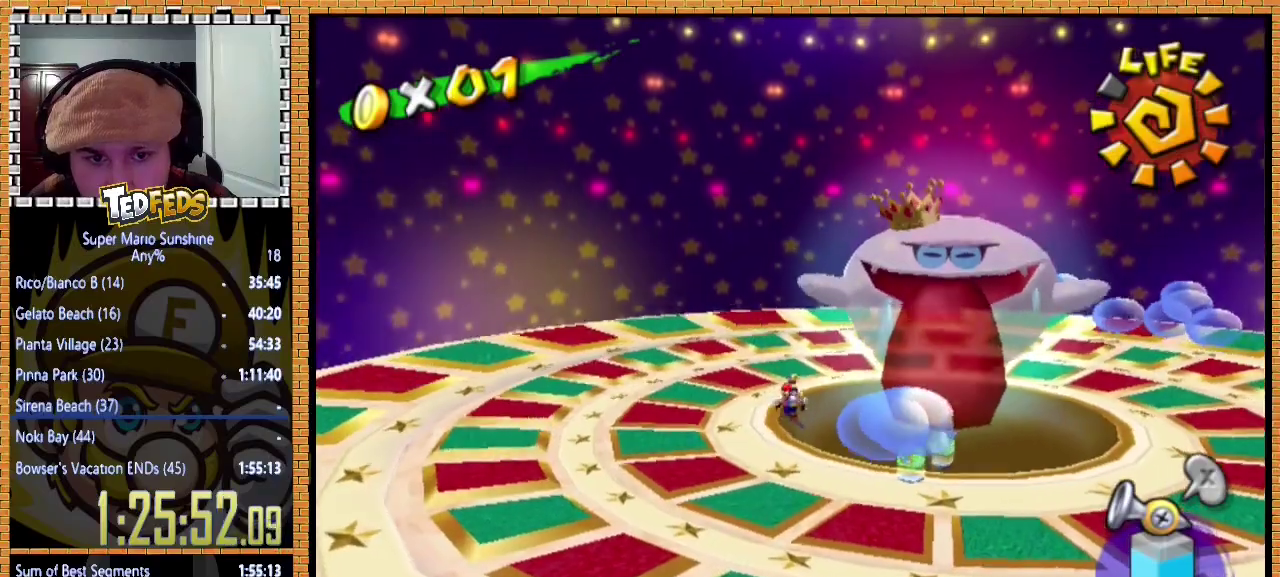
{"buttons": [], "left_stick": "center", "events": []}
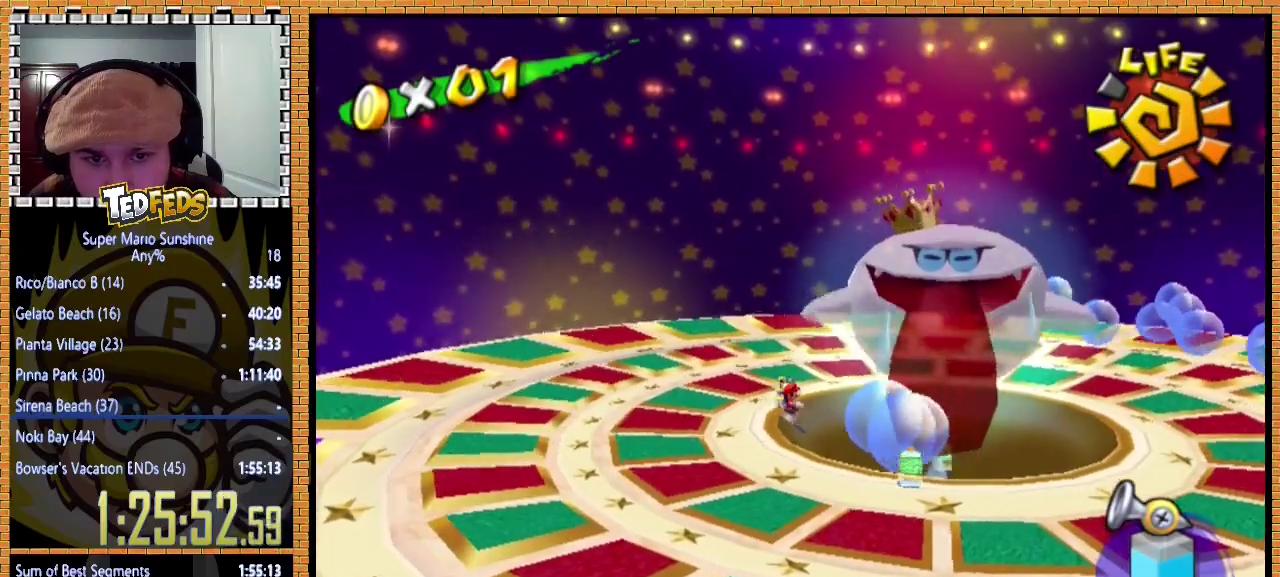
{"buttons": ["R2"], "left_stick": "center", "events": [[133, "left_stick", "down"], [200, "left_stick", "center"], [400, "A", "down"], [433, "R2", "down"], [500, "A", "up"]]}
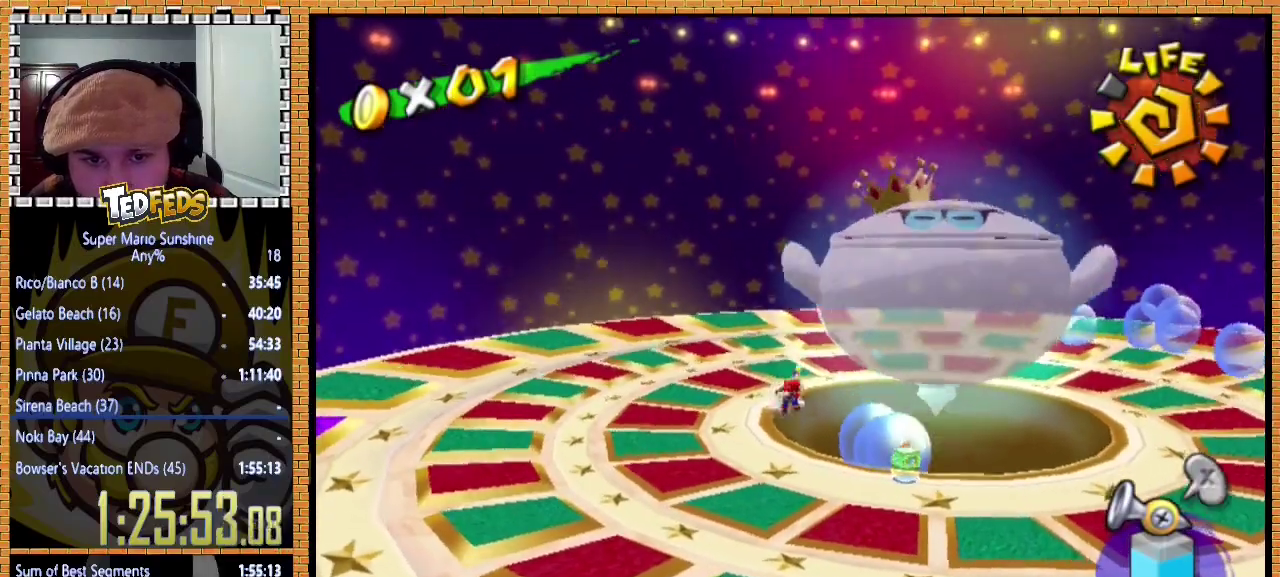
{"buttons": [], "left_stick": "right"}
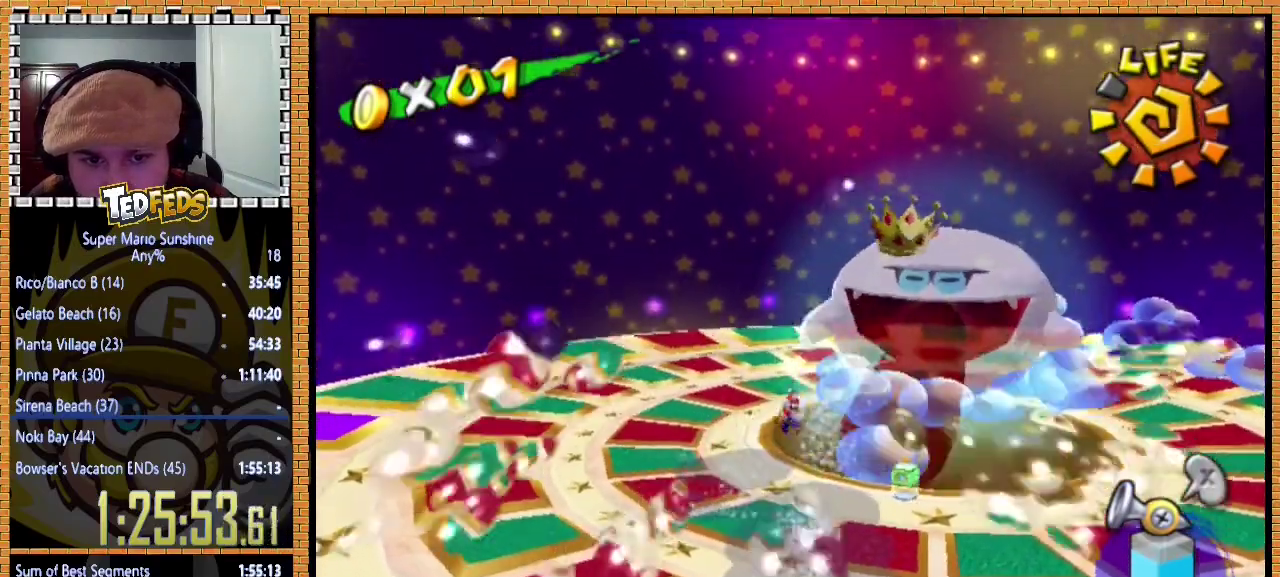
{"buttons": [], "left_stick": "right"}
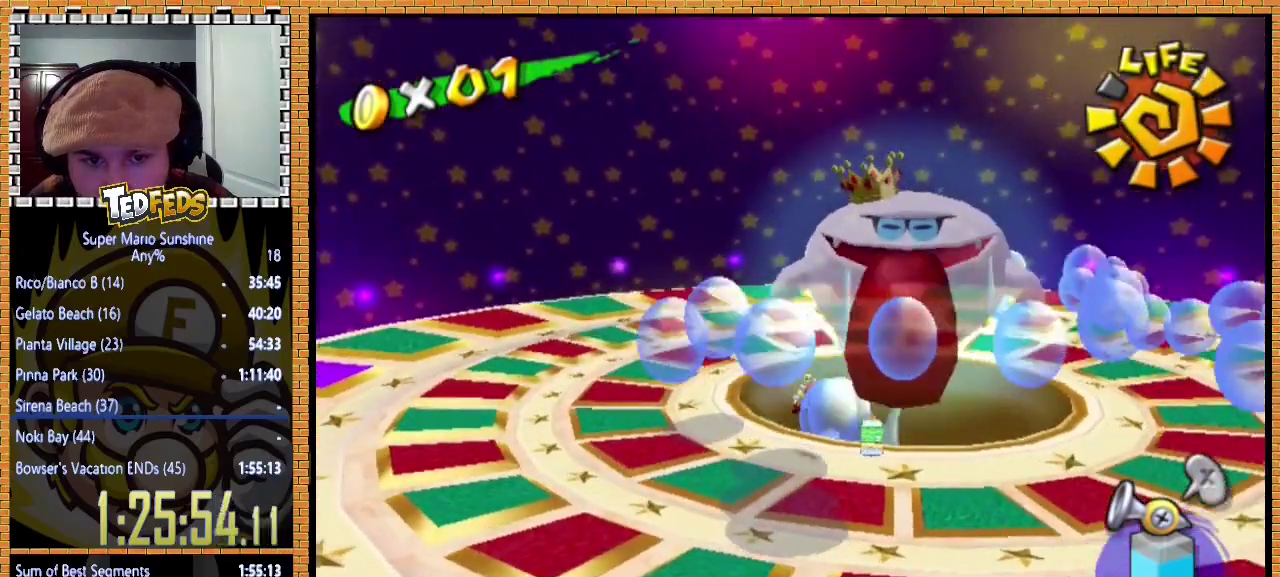
{"buttons": [], "left_stick": "left", "events": [[167, "left_stick", "up-left"], [267, "left_stick", "left"]]}
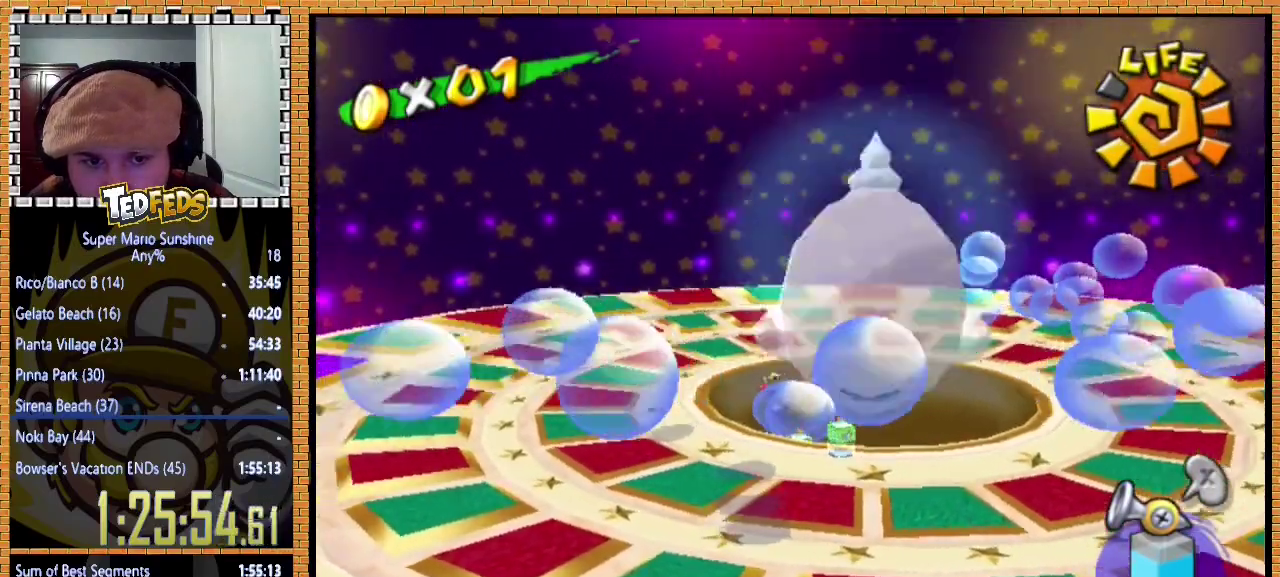
{"buttons": ["R2"], "left_stick": "center", "events": [[133, "left_stick", "down-left"], [267, "left_stick", "down"], [333, "left_stick", "down-right"], [433, "A", "down"], [433, "R2", "down"], [433, "left_stick", "center"], [500, "A", "up"]]}
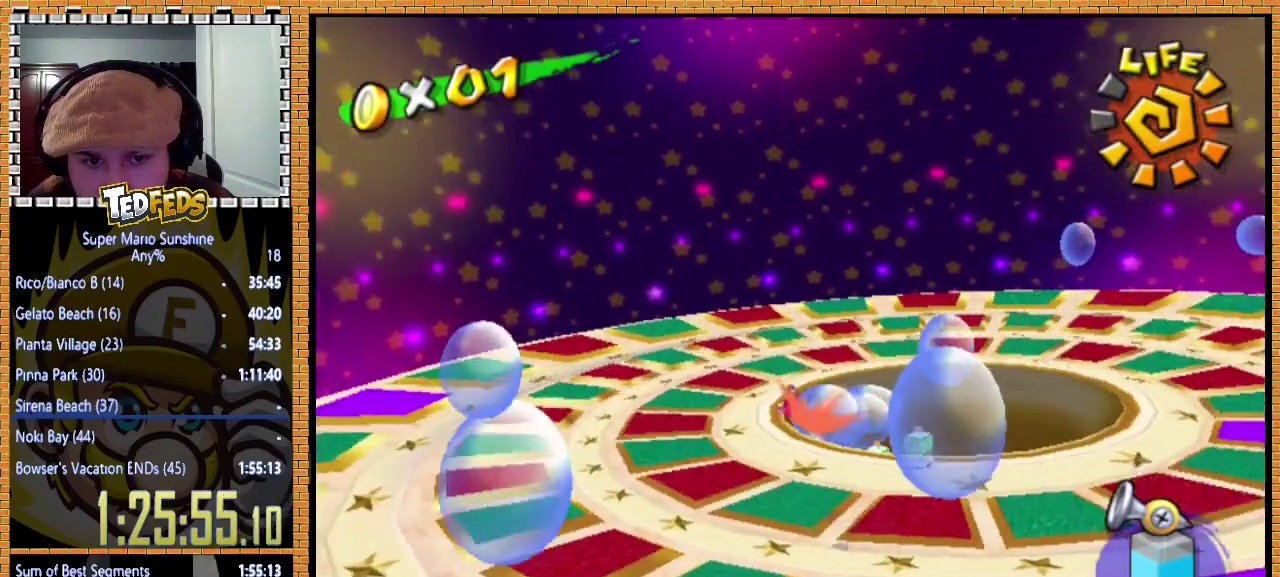
{"buttons": [], "left_stick": "down", "events": [[67, "A", "down"], [200, "A", "up"], [300, "A", "down"], [333, "left_stick", "down"], [367, "A", "up"], [433, "R2", "up"]]}
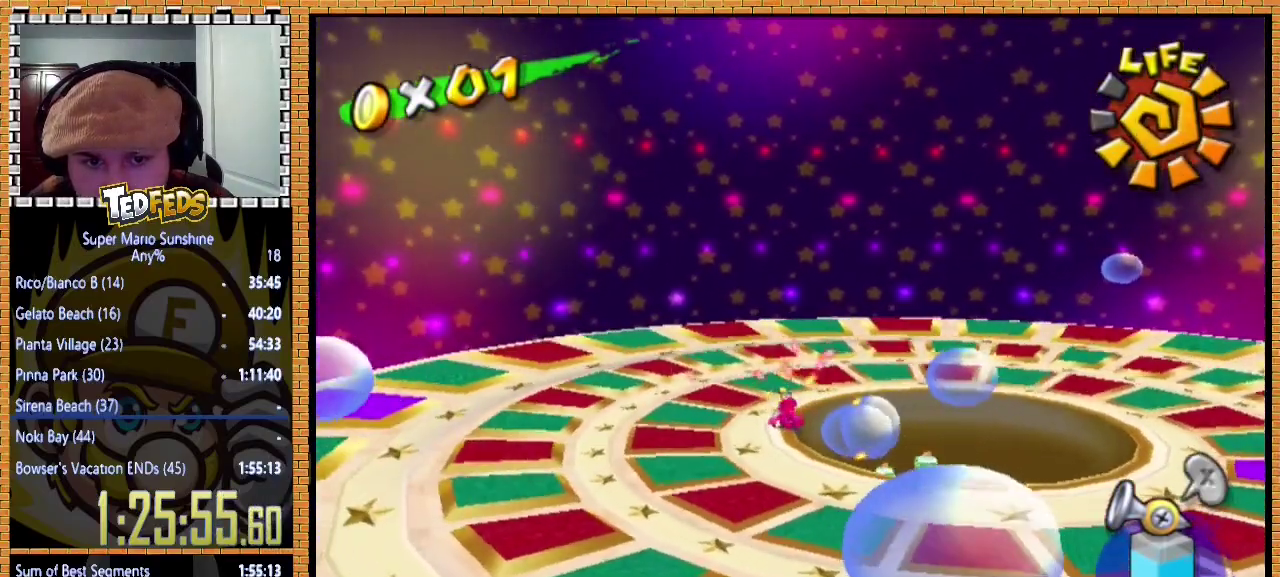
{"buttons": ["R2"], "left_stick": "center", "events": [[267, "R2", "down"], [267, "left_stick", "center"], [400, "A", "down"], [467, "A", "up"]]}
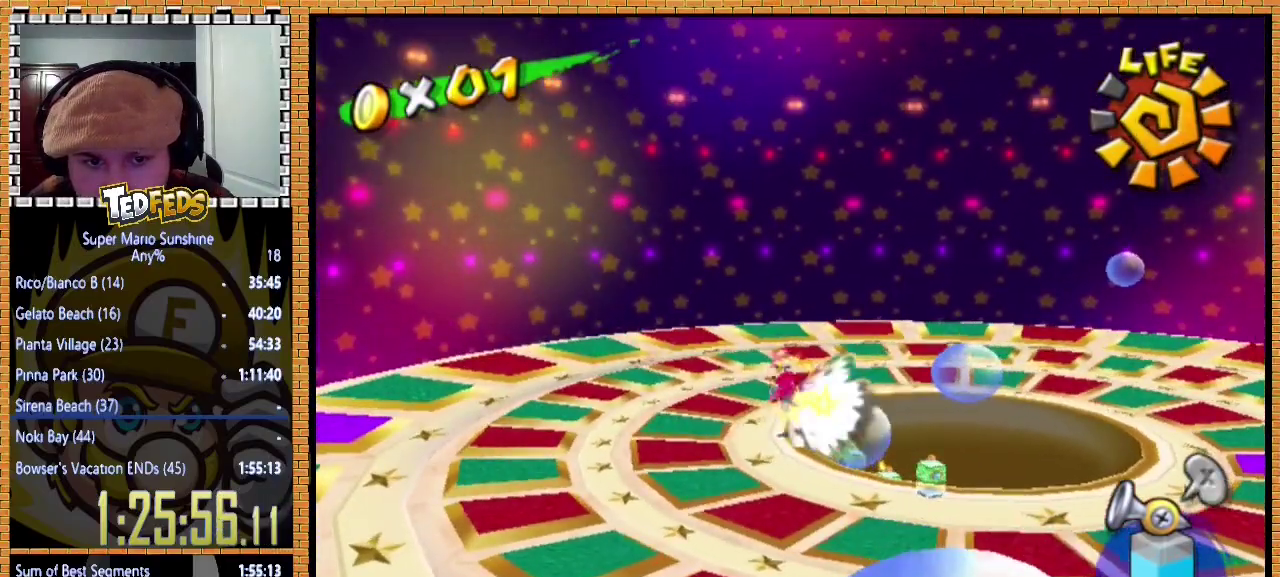
{"buttons": [], "left_stick": "down-right", "events": [[100, "A", "down"], [167, "A", "up"], [300, "R2", "up"], [333, "left_stick", "down-right"]]}
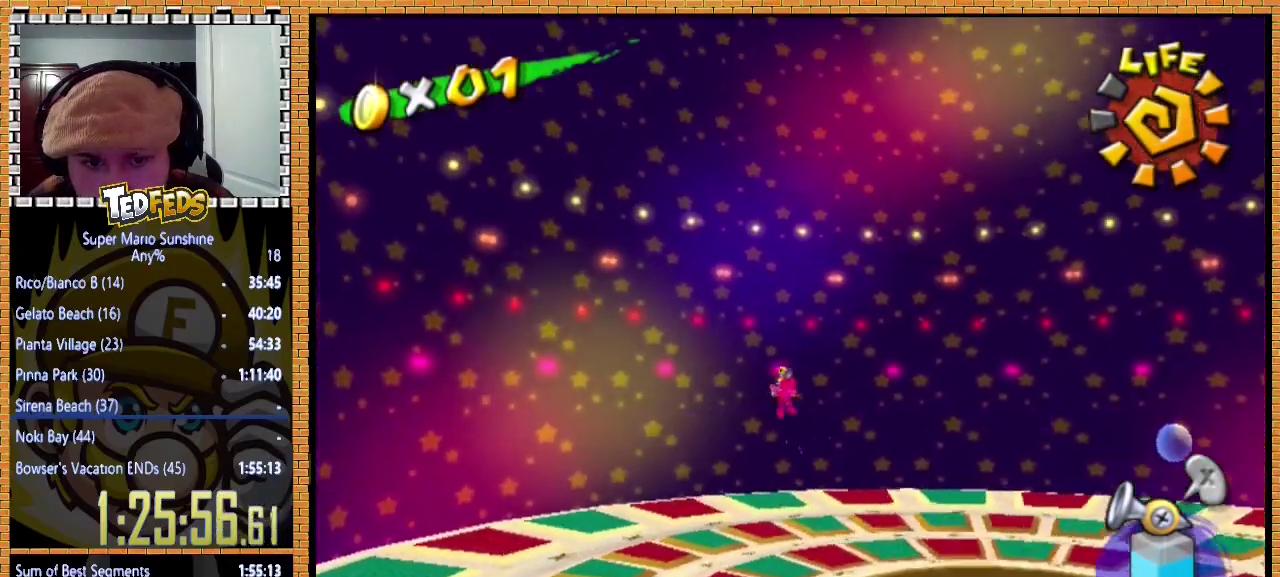
{"buttons": [], "left_stick": "down-right", "events": []}
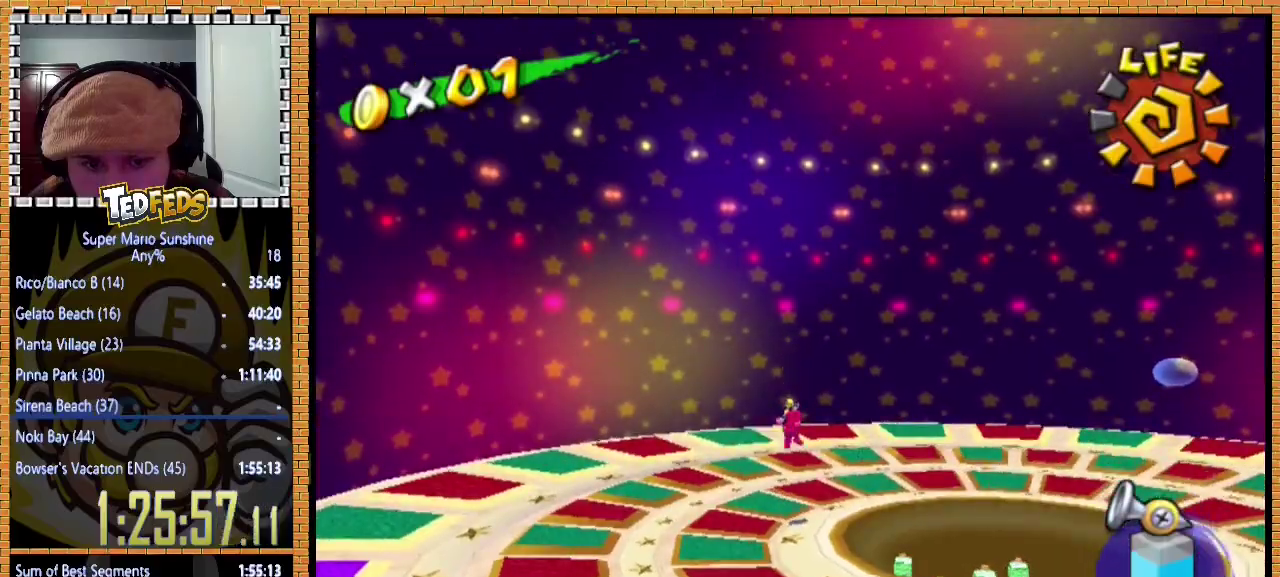
{"buttons": [], "left_stick": "down-right", "events": []}
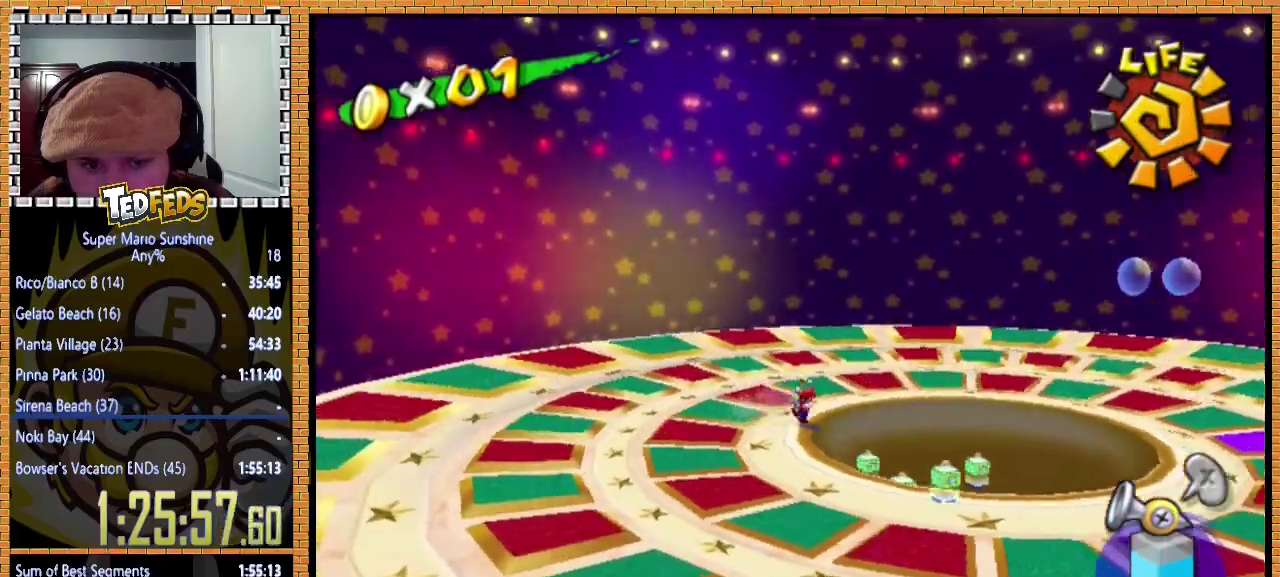
{"buttons": [], "left_stick": "down", "events": [[200, "left_stick", "down"]]}